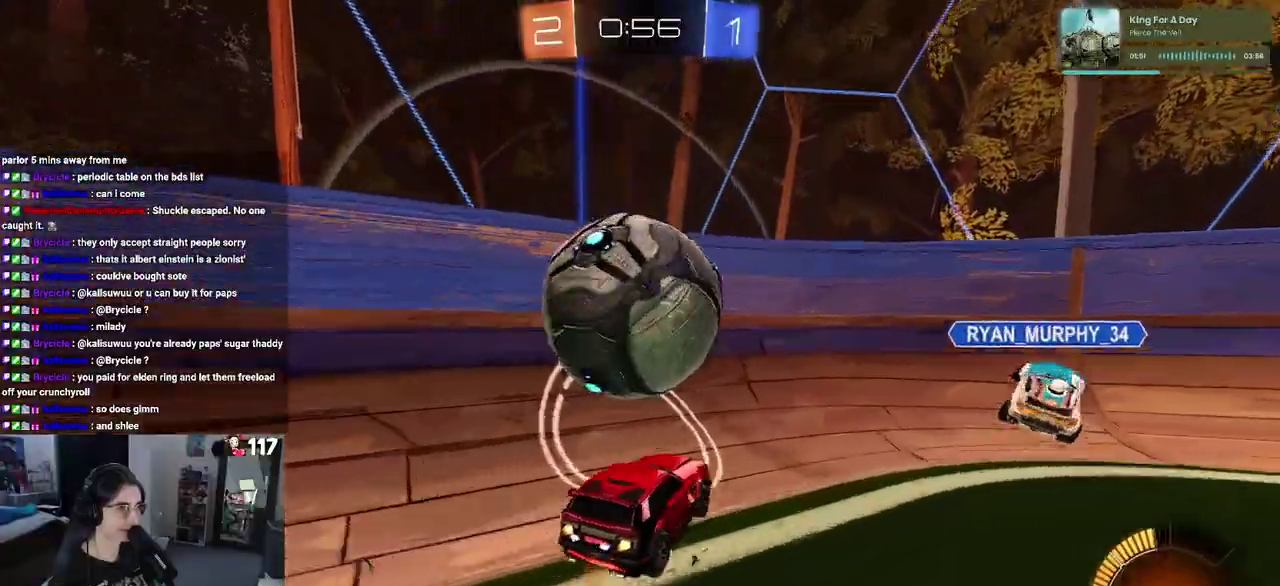
Gameplay with a controller (PlayStation layout); each line is a JSON object with the inputs held at the frame after it. "events" lists button and stick changes between this image and that frame as [ms after this image, input, new state], when the widget could be followed in between. Not read: L1 R1.
{"buttons": ["R2"], "left_stick": "right", "right_stick": "center", "events": [[167, "left_stick", "center"], [367, "left_stick", "right"]]}
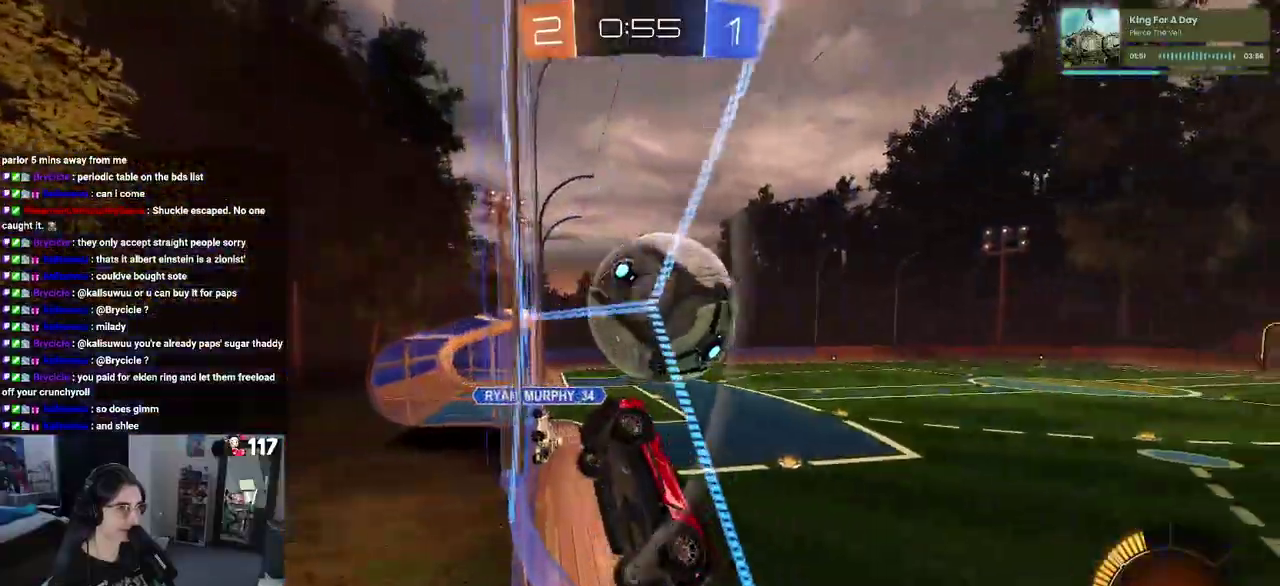
{"buttons": ["R2"], "left_stick": "right", "right_stick": "center", "events": [[383, "SQUARE", "down"], [500, "SQUARE", "up"]]}
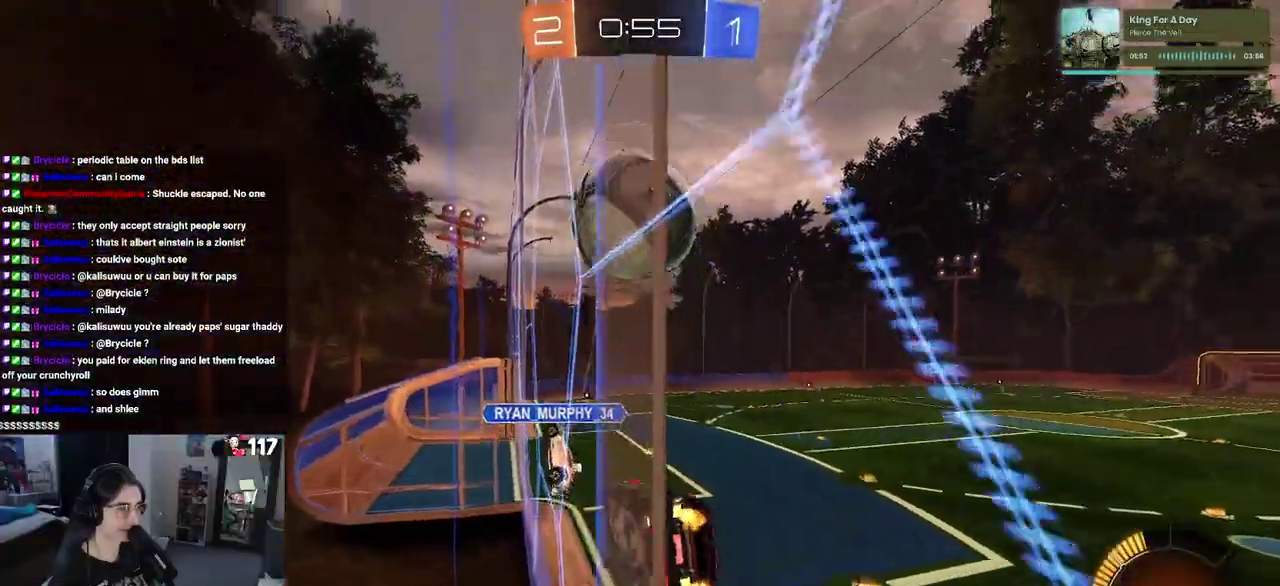
{"buttons": ["R2"], "left_stick": "center", "right_stick": "center", "events": [[250, "left_stick", "center"]]}
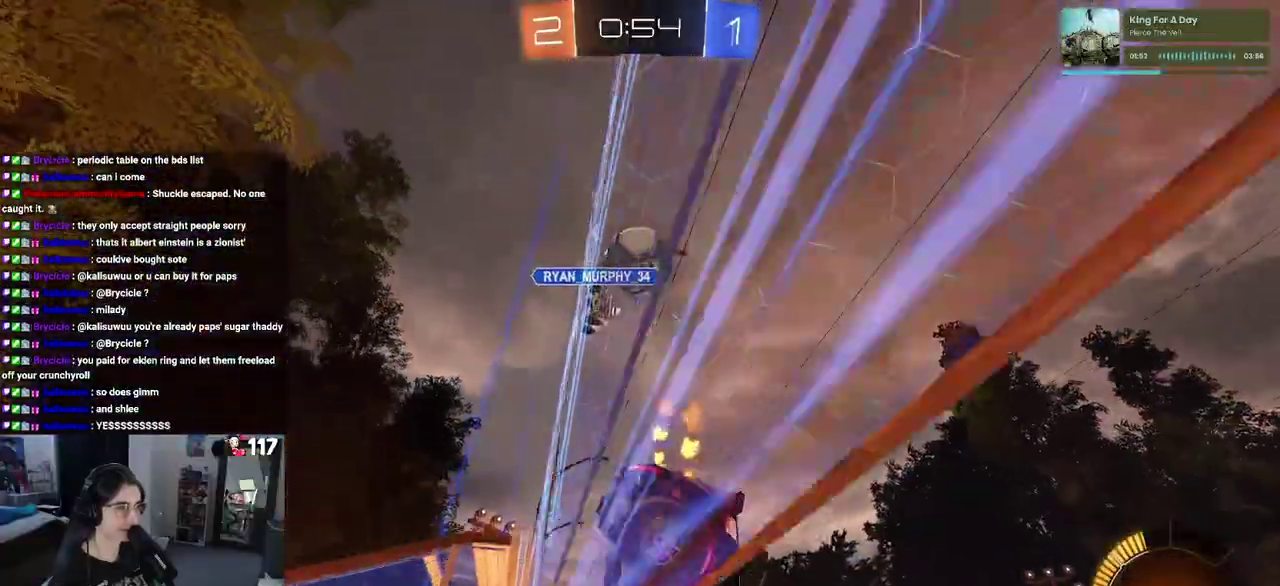
{"buttons": ["R2"], "left_stick": "center", "right_stick": "center", "events": []}
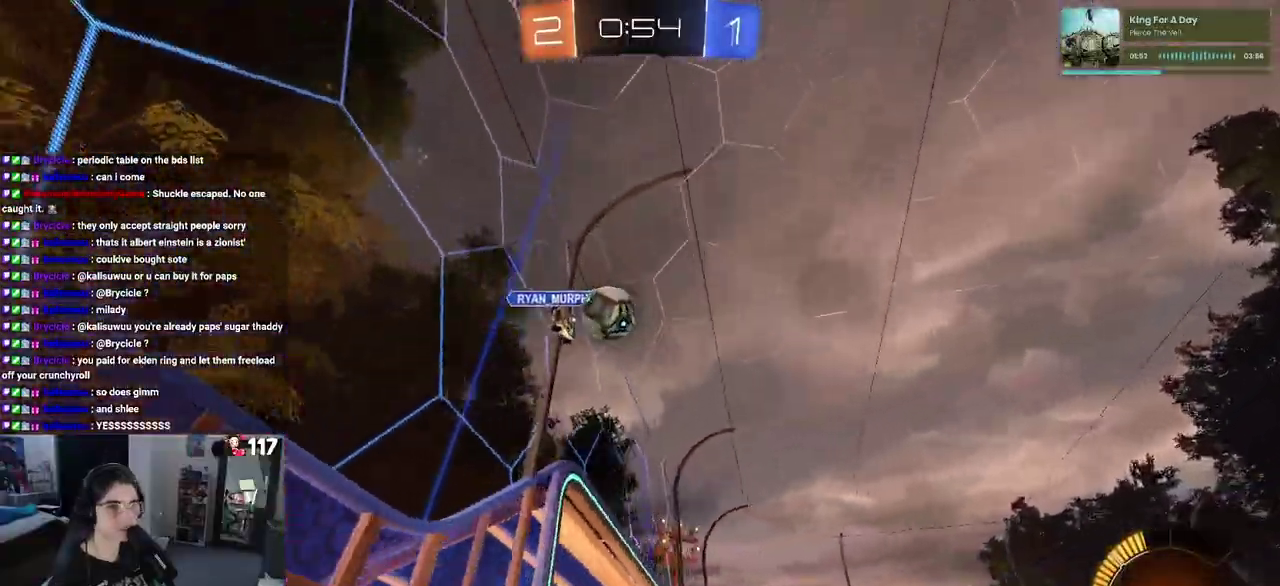
{"buttons": ["R2"], "left_stick": "left", "right_stick": "center", "events": [[150, "left_stick", "left"]]}
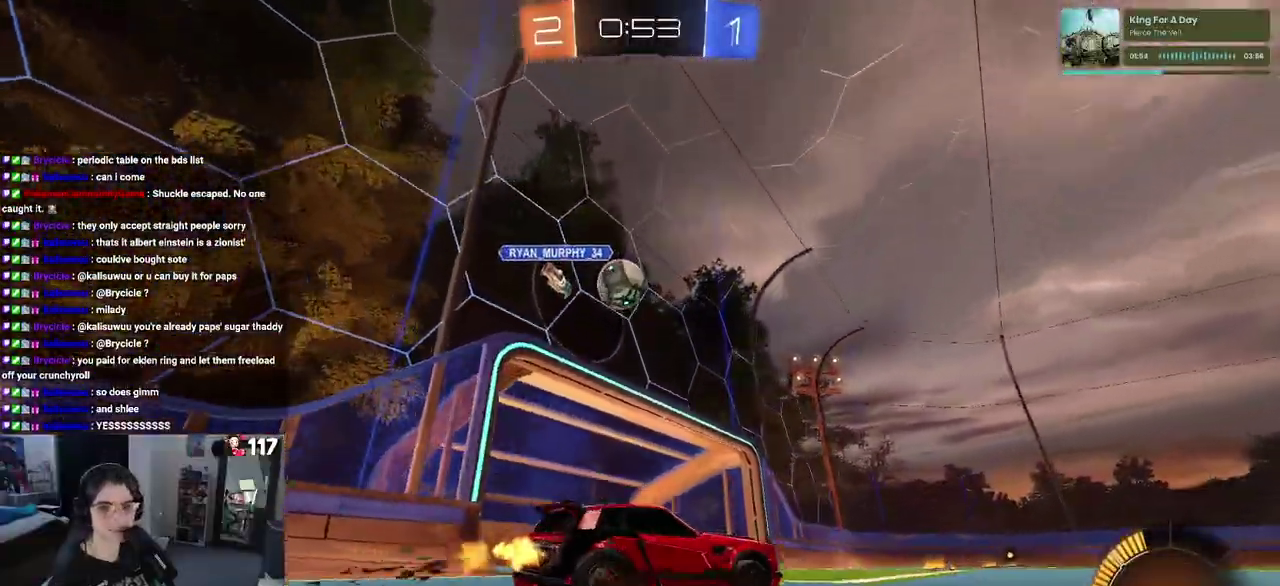
{"buttons": ["R2"], "left_stick": "center", "right_stick": "center", "events": [[250, "left_stick", "center"]]}
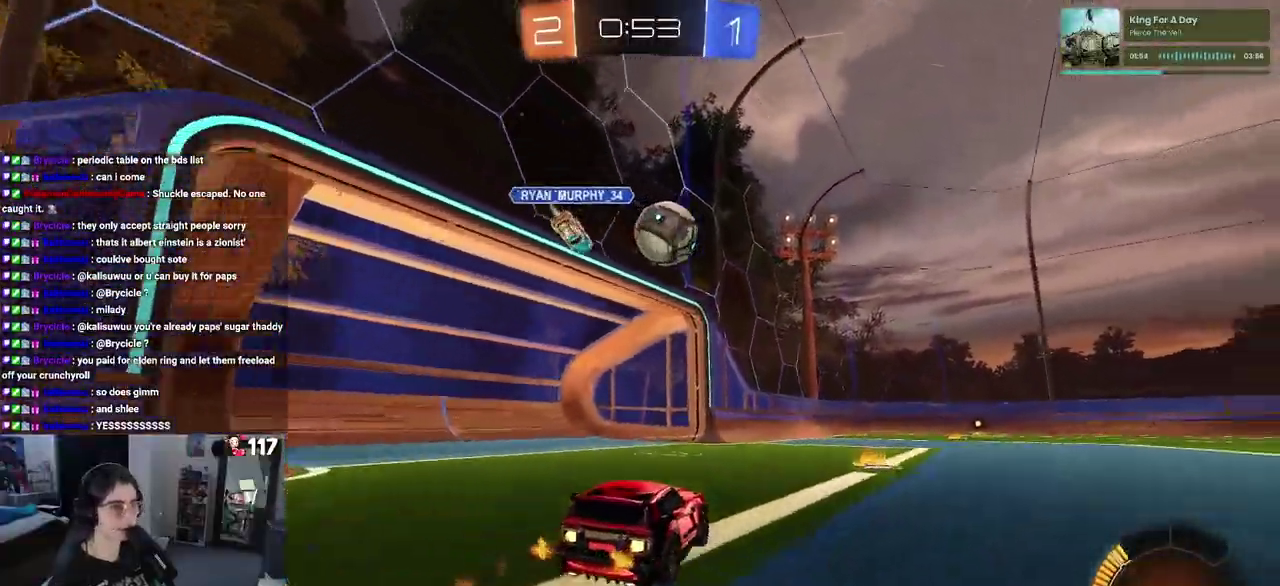
{"buttons": ["R2"], "left_stick": "center", "right_stick": "center", "events": [[300, "left_stick", "right"], [483, "left_stick", "center"]]}
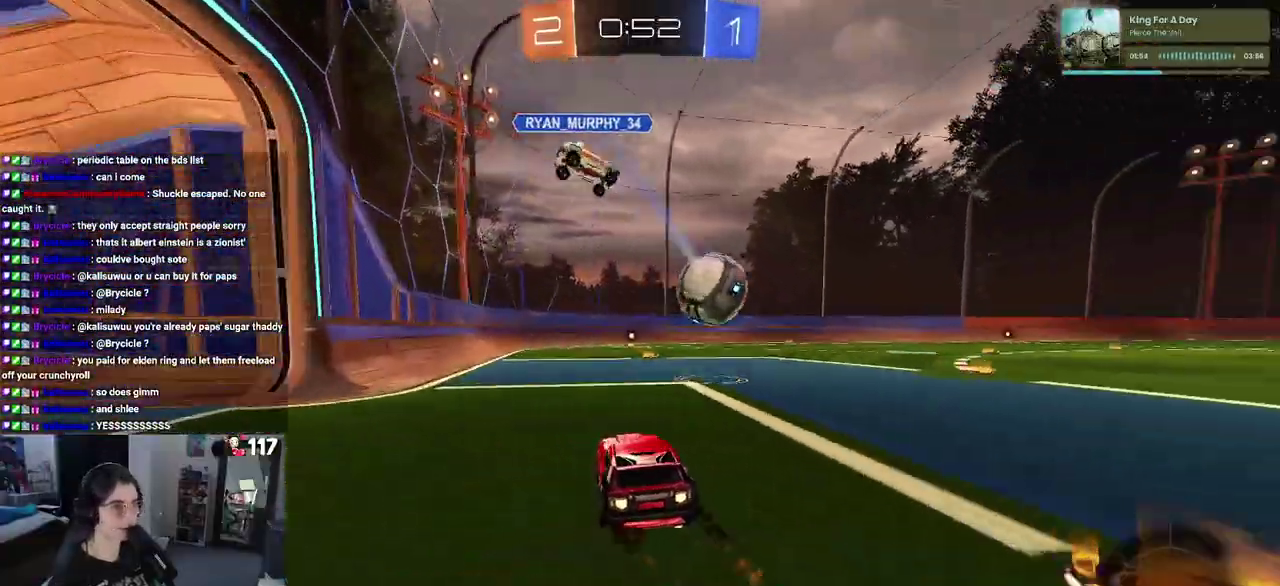
{"buttons": ["R2"], "left_stick": "center", "right_stick": "center", "events": []}
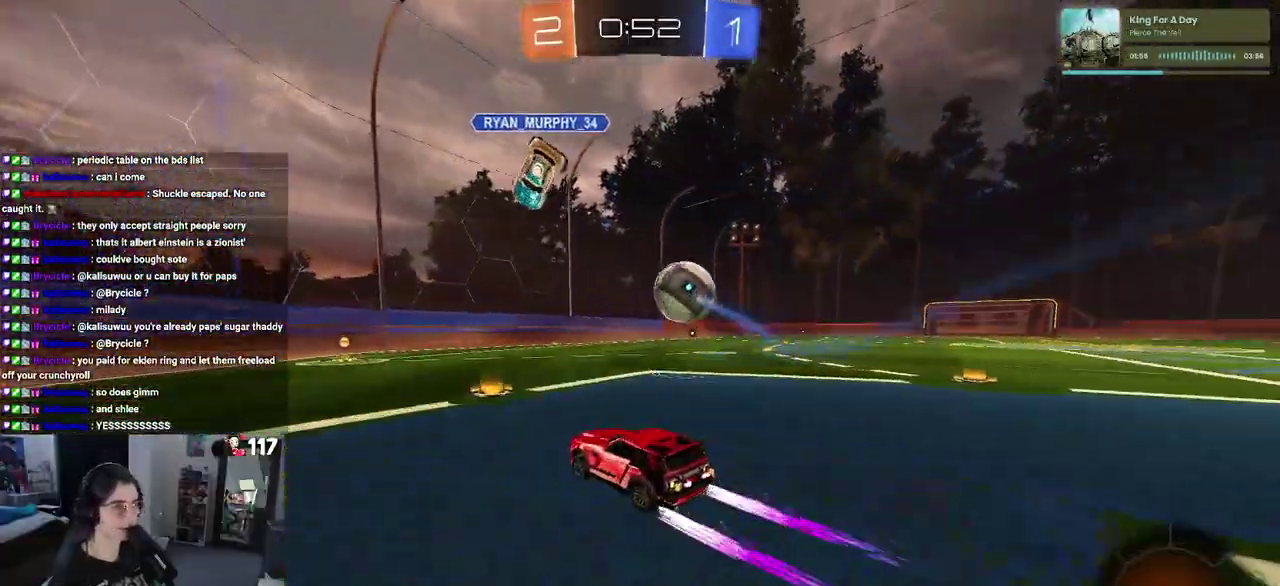
{"buttons": ["R2"], "left_stick": "right", "right_stick": "center", "events": [[200, "left_stick", "left"], [300, "left_stick", "center"], [467, "left_stick", "right"]]}
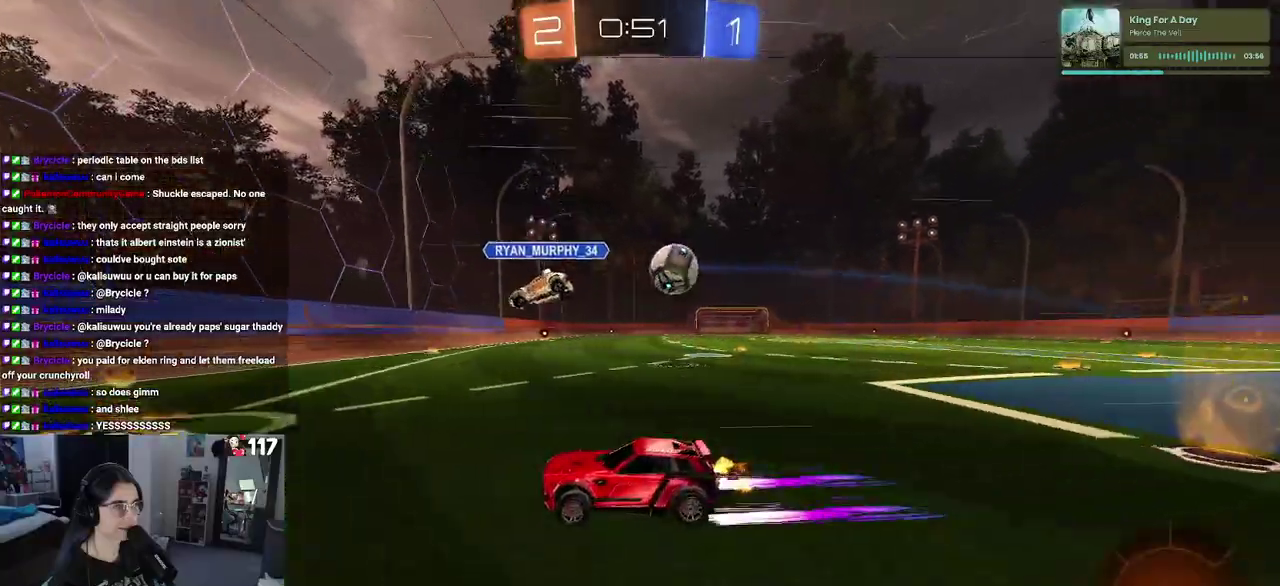
{"buttons": ["R2"], "left_stick": "right", "right_stick": "center", "events": []}
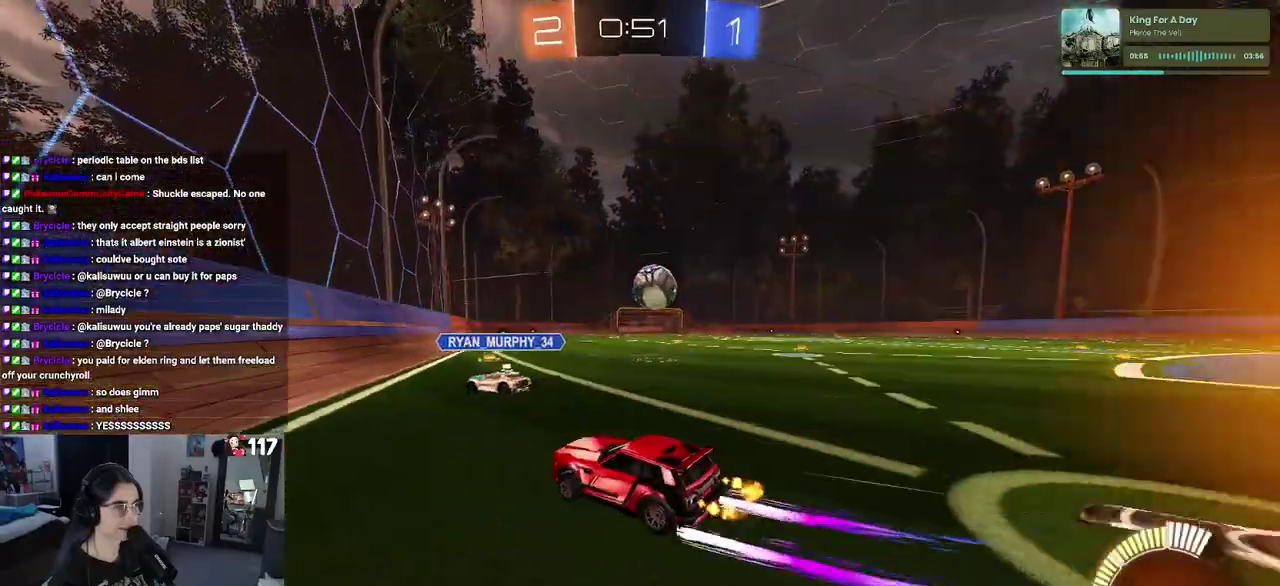
{"buttons": ["R2"], "left_stick": "center", "right_stick": "center", "events": [[367, "left_stick", "center"]]}
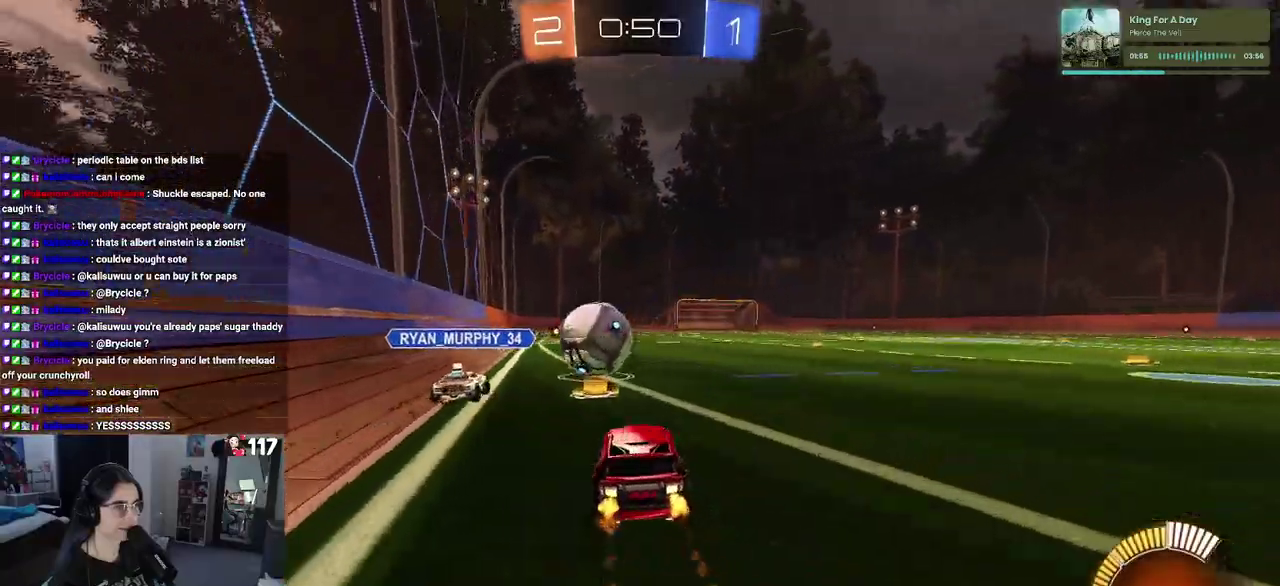
{"buttons": ["R2"], "left_stick": "center", "right_stick": "center", "events": [[167, "left_stick", "left"], [267, "left_stick", "center"]]}
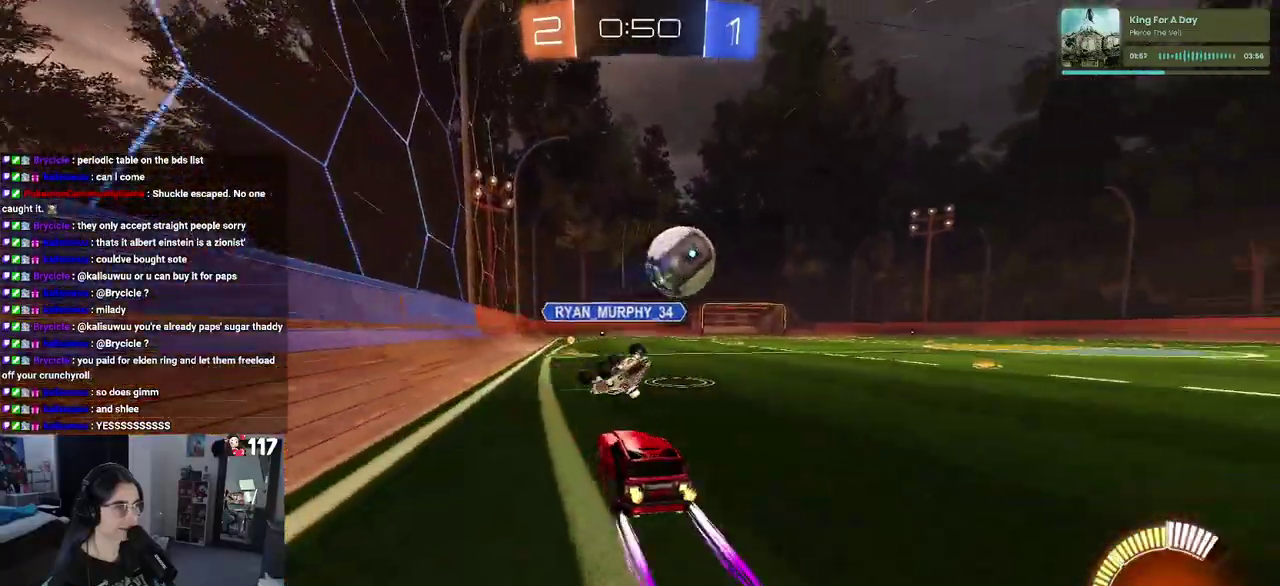
{"buttons": ["R2"], "left_stick": "right", "right_stick": "center", "events": [[450, "left_stick", "right"]]}
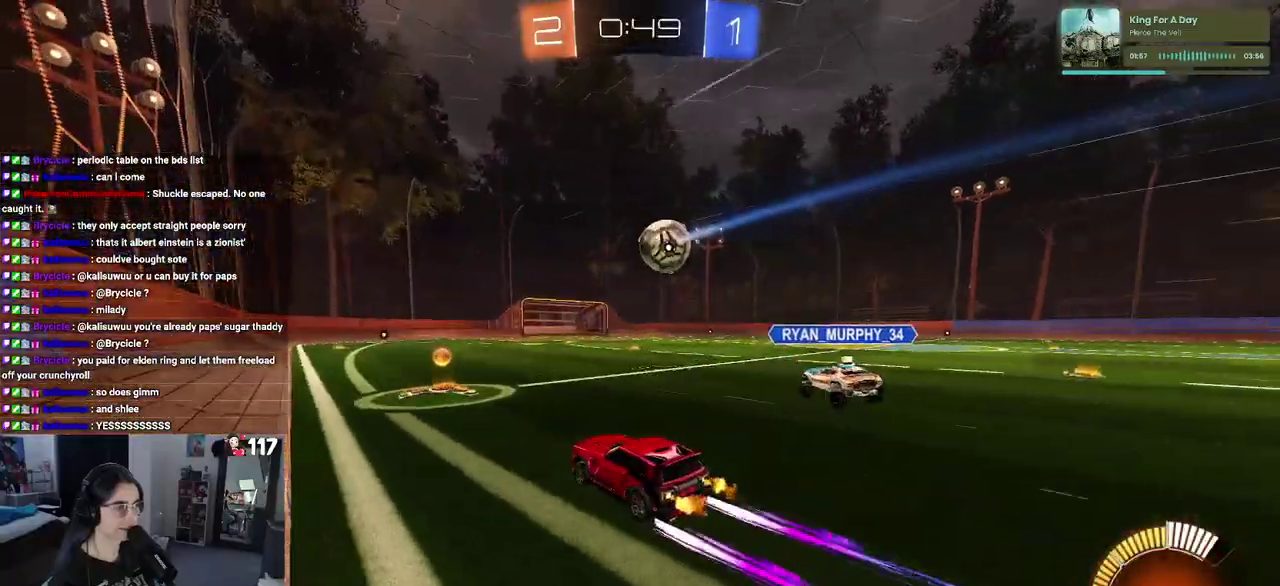
{"buttons": ["R2"], "left_stick": "center", "right_stick": "center", "events": [[433, "left_stick", "center"]]}
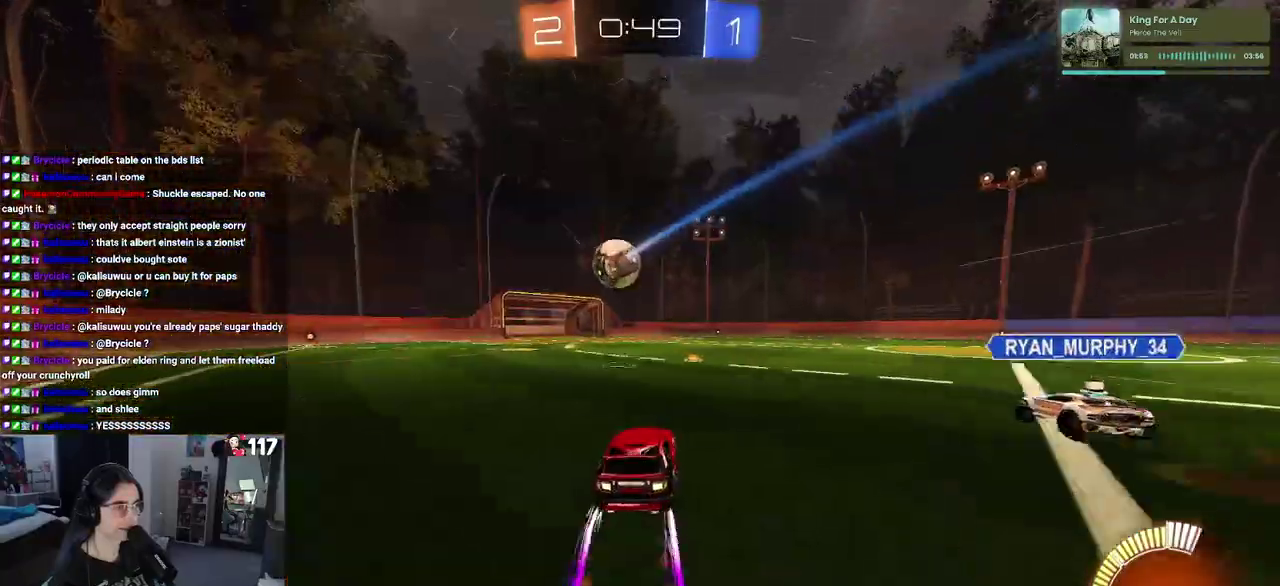
{"buttons": ["R2"], "left_stick": "center", "right_stick": "center", "events": [[33, "left_stick", "left"], [217, "left_stick", "center"]]}
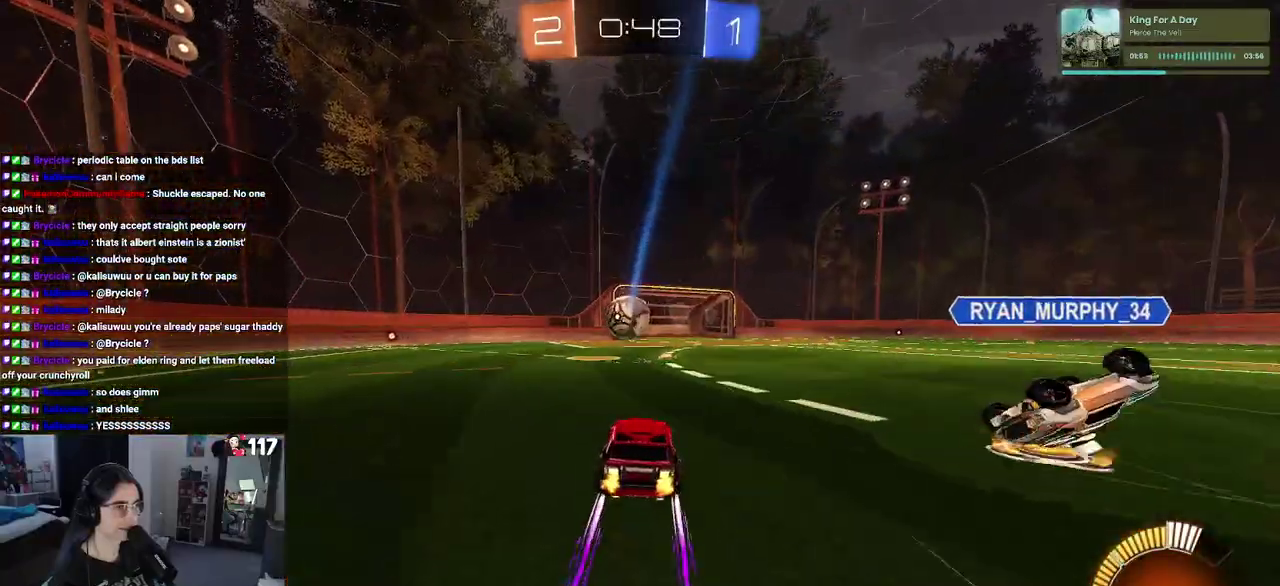
{"buttons": ["R2"], "left_stick": "right", "right_stick": "center", "events": [[250, "left_stick", "right"], [300, "left_stick", "down-right"], [433, "left_stick", "right"]]}
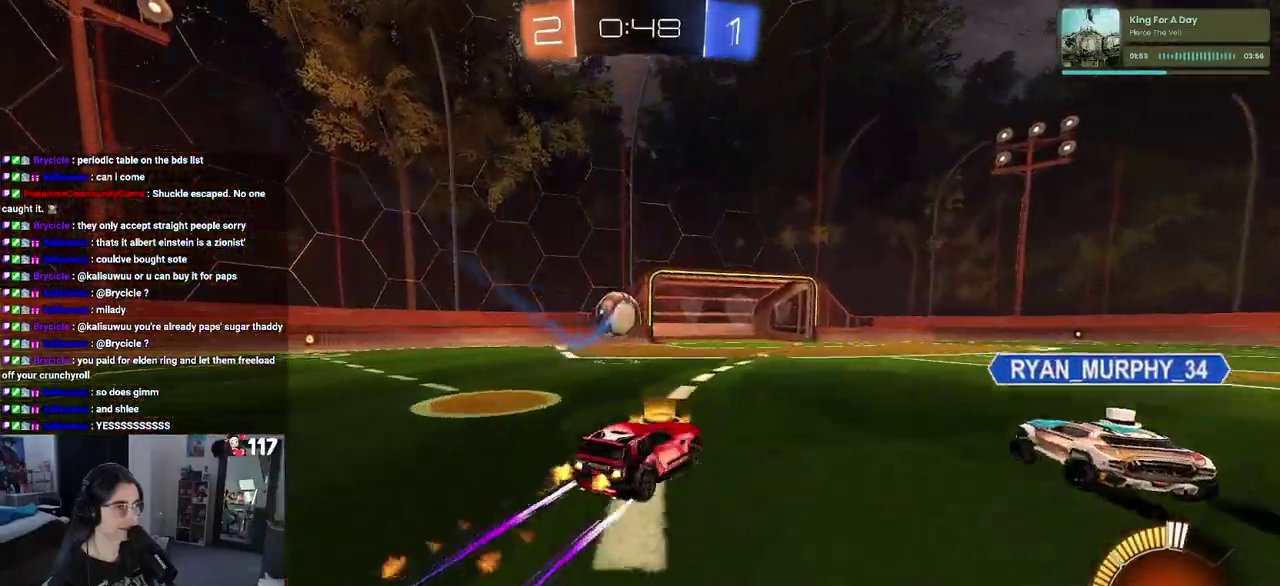
{"buttons": ["R2"], "left_stick": "left", "right_stick": "center", "events": [[67, "left_stick", "center"], [233, "left_stick", "left"]]}
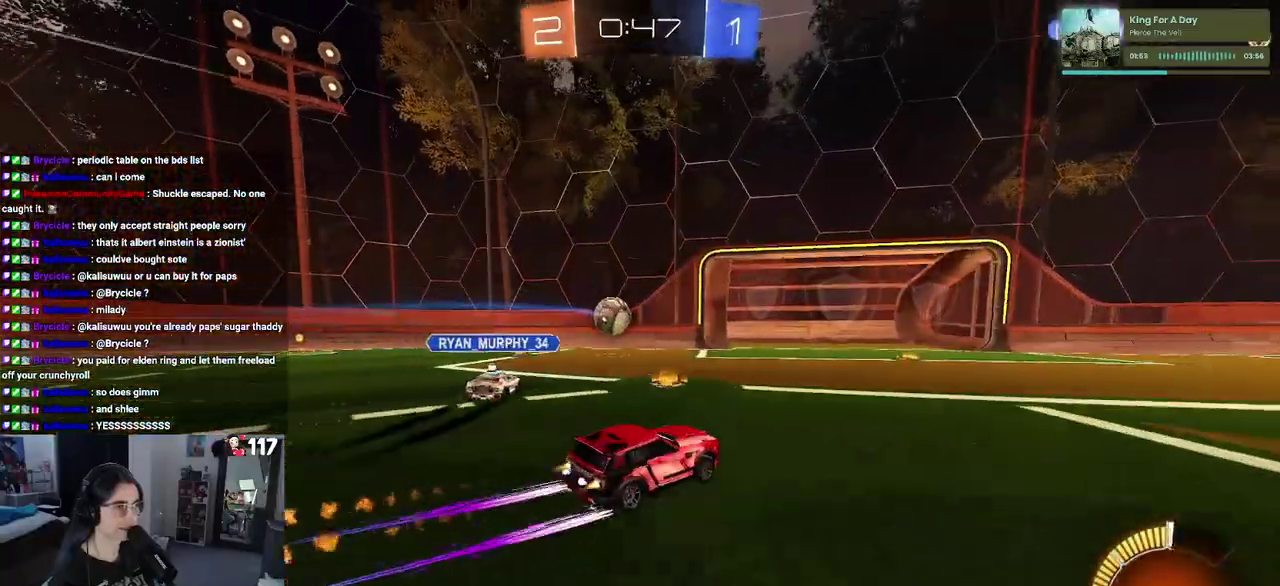
{"buttons": ["R2"], "left_stick": "center", "right_stick": "center", "events": [[400, "left_stick", "center"]]}
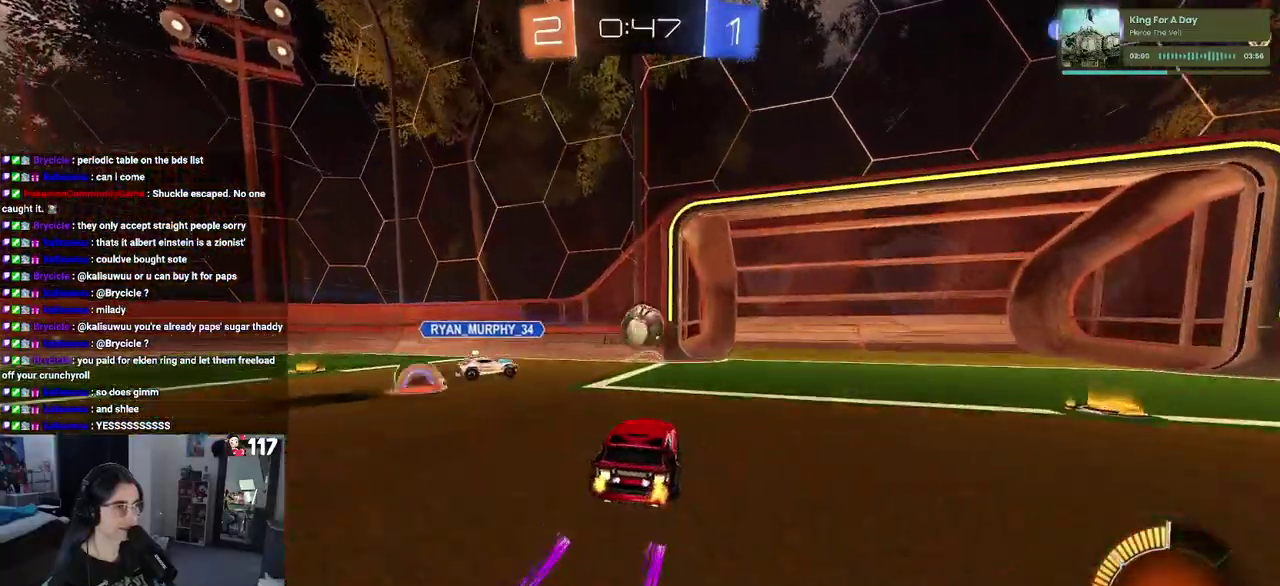
{"buttons": ["R2"], "left_stick": "right", "right_stick": "center", "events": [[417, "left_stick", "right"]]}
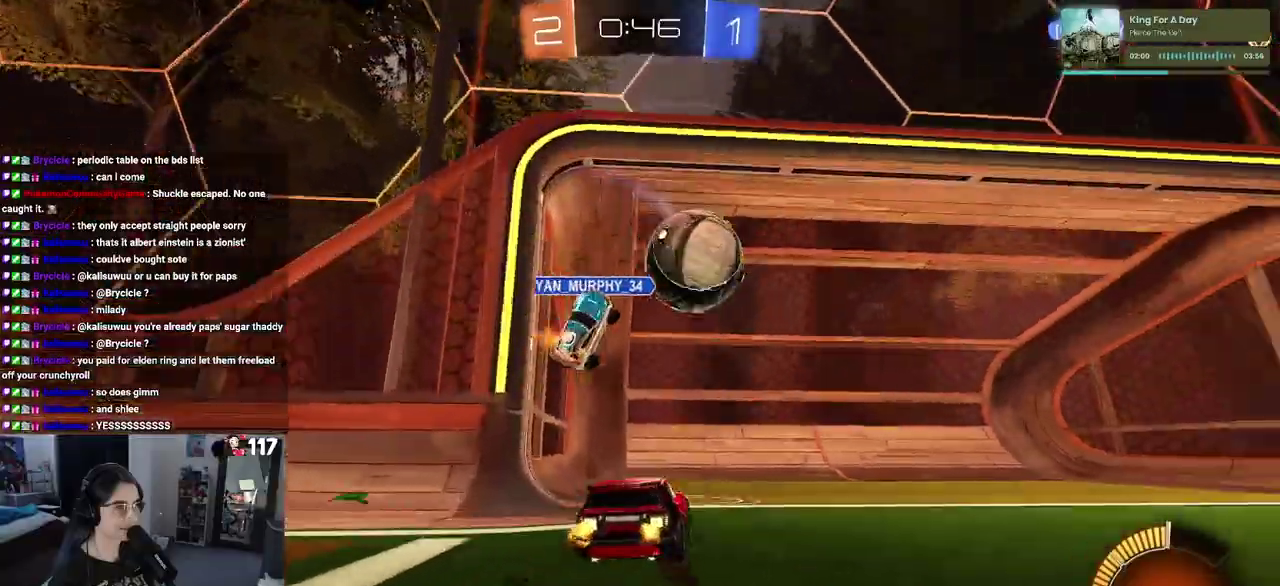
{"buttons": ["R2"], "left_stick": "center", "right_stick": "center", "events": [[450, "left_stick", "center"]]}
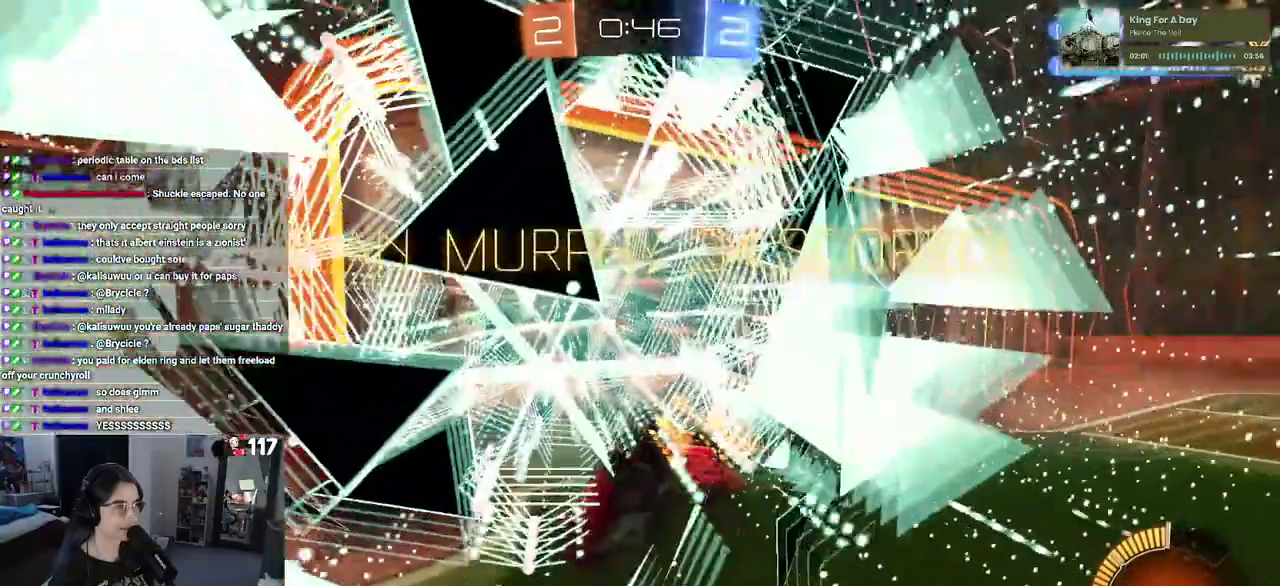
{"buttons": [], "left_stick": "center", "right_stick": "center", "events": [[33, "R2", "up"]]}
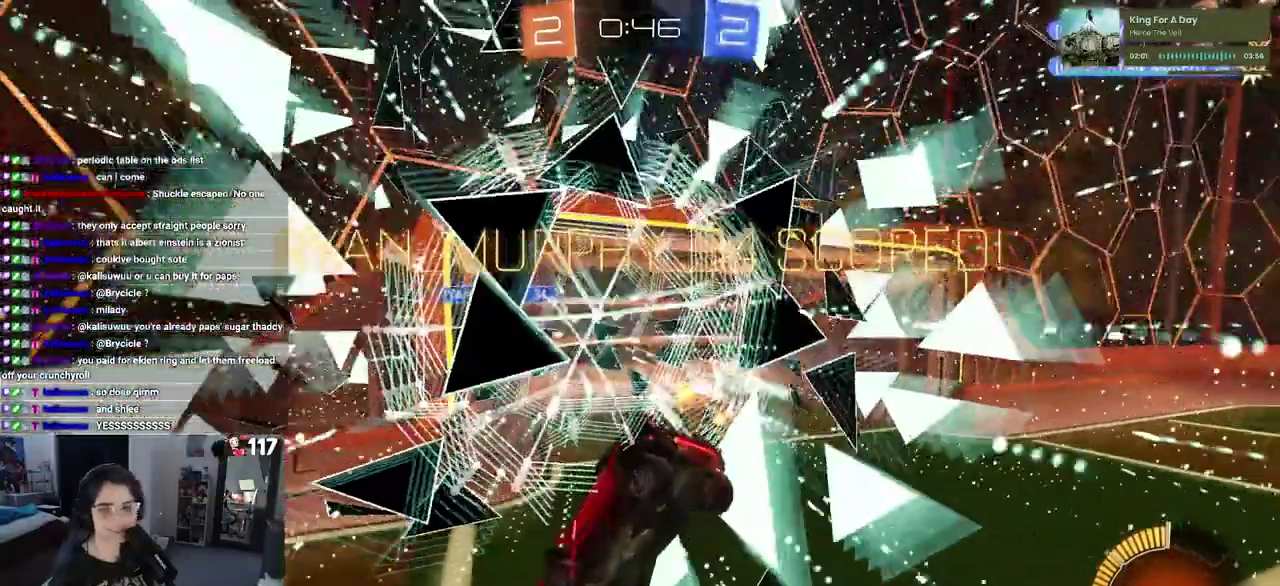
{"buttons": ["DPAD_UP"], "left_stick": "center", "right_stick": "center"}
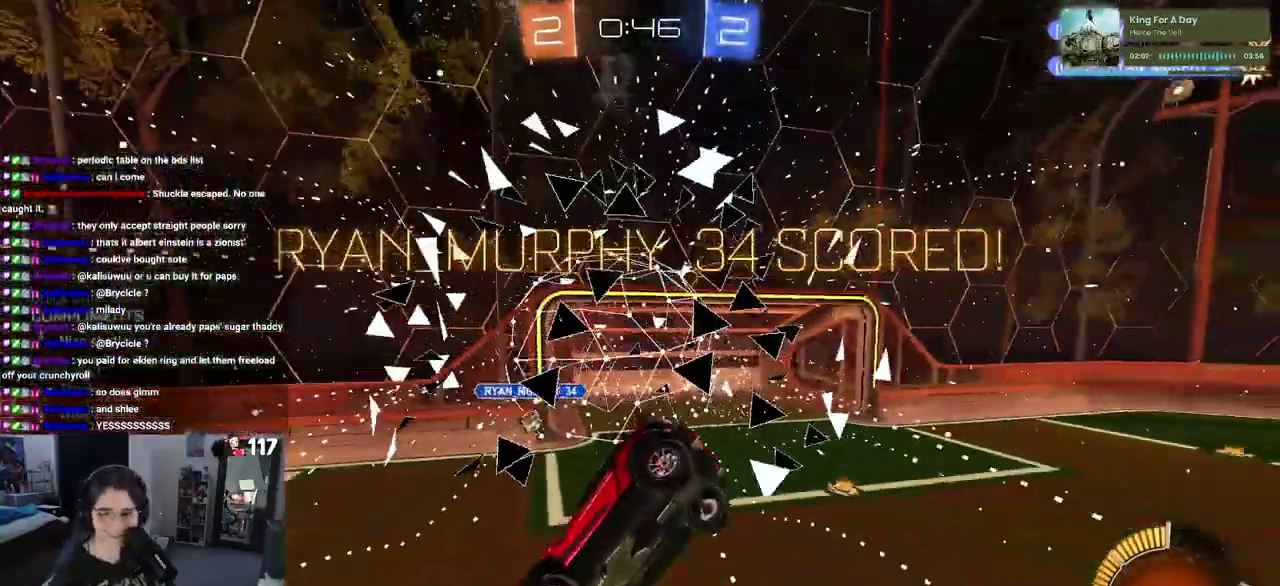
{"buttons": [], "left_stick": "center", "right_stick": "center"}
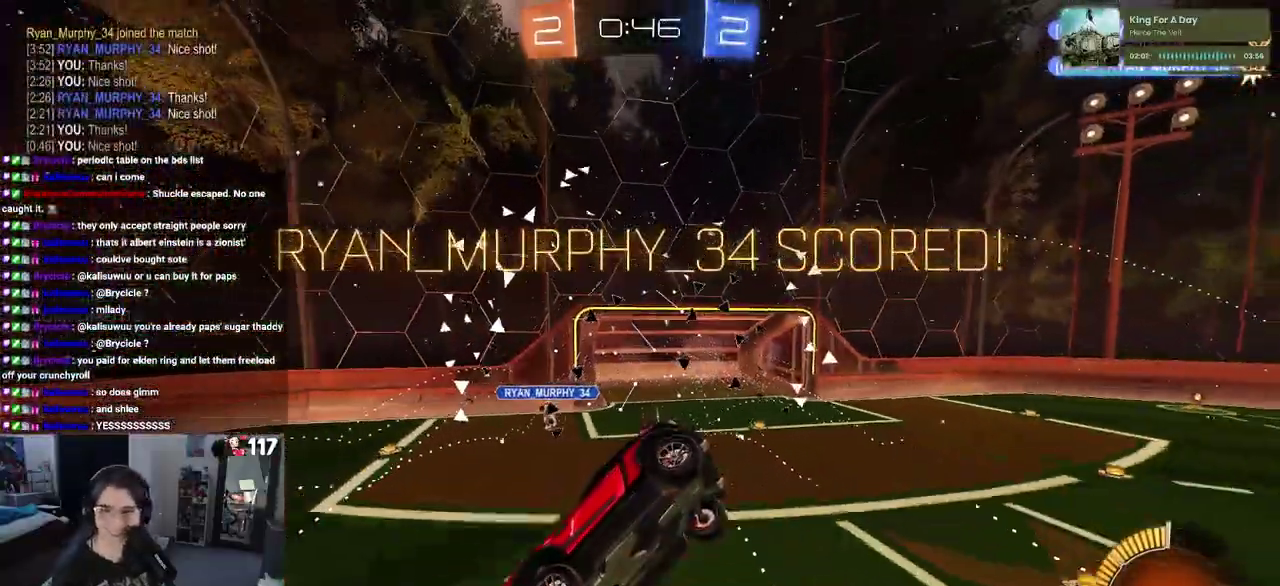
{"buttons": ["CROSS"], "left_stick": "center", "right_stick": "center", "events": [[67, "CROSS", "down"], [183, "CROSS", "up"], [283, "CROSS", "down"], [400, "CROSS", "up"], [483, "CROSS", "down"]]}
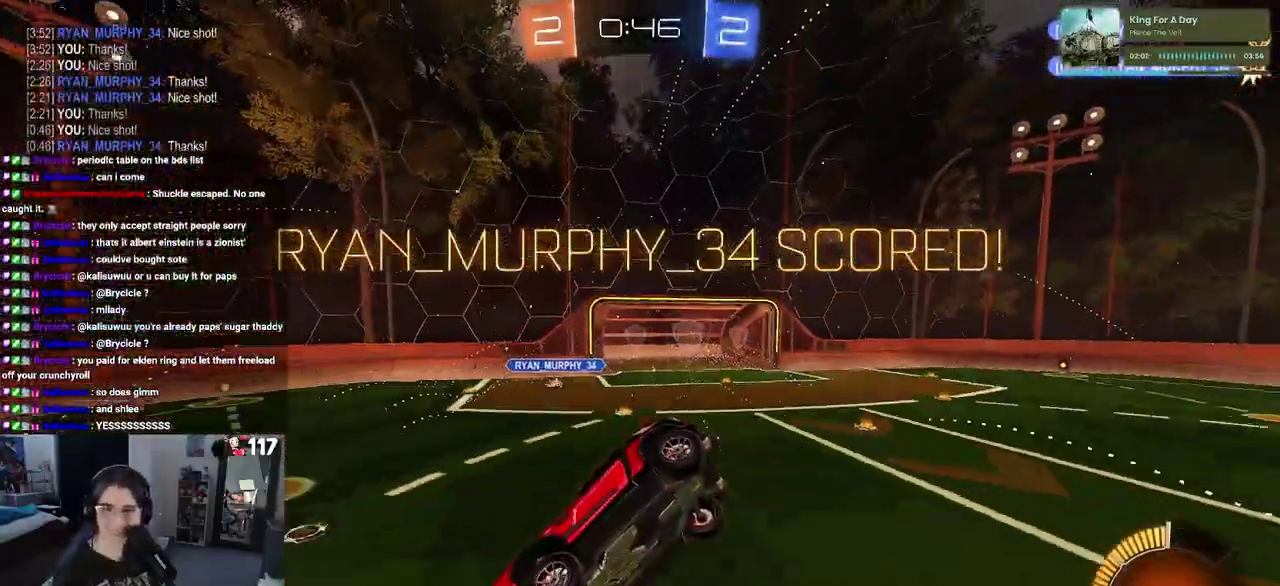
{"buttons": ["CROSS"], "left_stick": "center", "right_stick": "center", "events": [[100, "CROSS", "up"], [200, "CROSS", "down"], [317, "CROSS", "up"], [400, "CROSS", "down"]]}
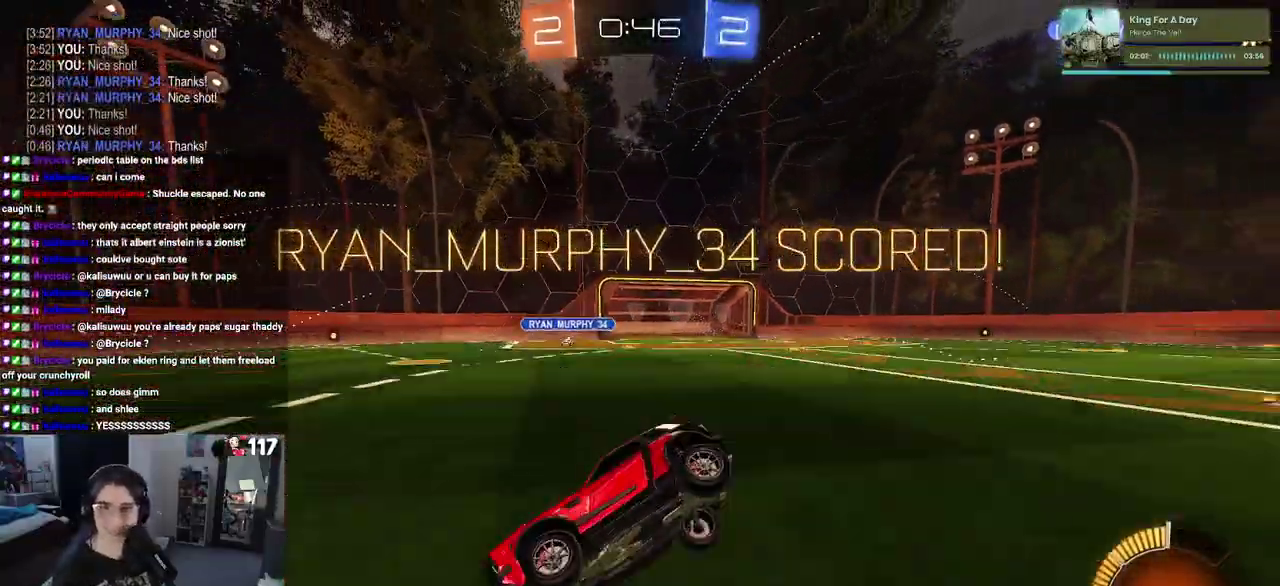
{"buttons": [], "left_stick": "center", "right_stick": "center", "events": [[50, "CROSS", "up"], [117, "CROSS", "down"], [233, "CROSS", "up"], [333, "CROSS", "down"], [417, "CROSS", "up"]]}
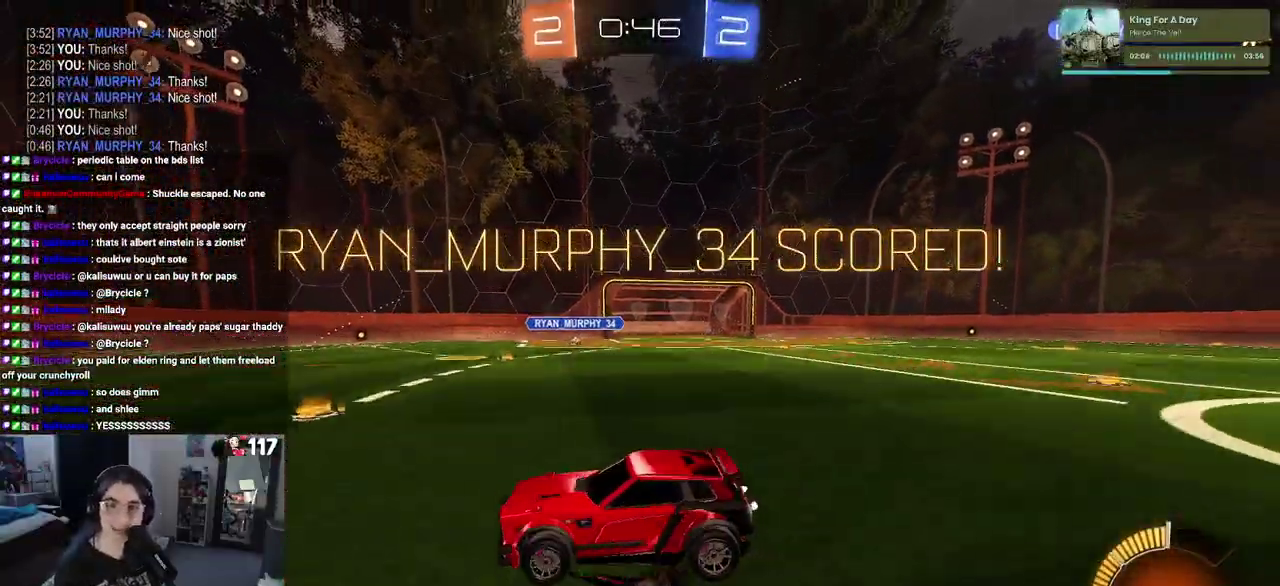
{"buttons": ["CROSS"], "left_stick": "center", "right_stick": "center", "events": [[33, "CROSS", "down"], [133, "CROSS", "up"], [217, "CROSS", "down"], [300, "CROSS", "up"], [400, "CROSS", "down"]]}
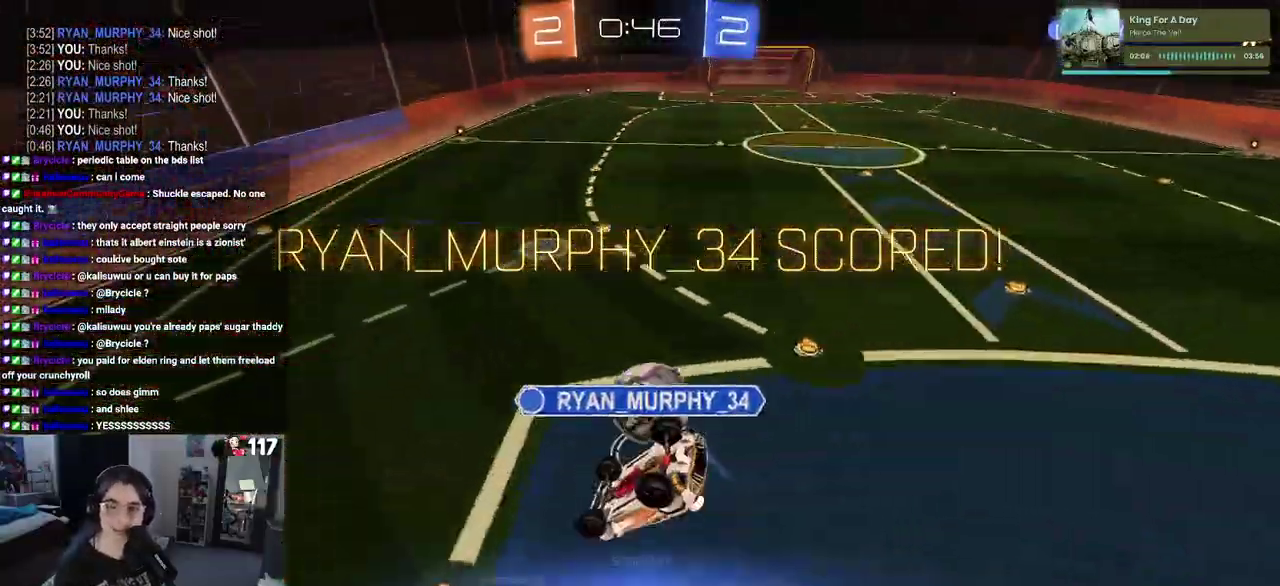
{"buttons": ["CROSS"], "left_stick": "center", "right_stick": "center", "events": [[17, "CROSS", "up"], [100, "CROSS", "down"], [200, "CROSS", "up"], [283, "CROSS", "down"], [433, "CROSS", "up"], [500, "CROSS", "down"]]}
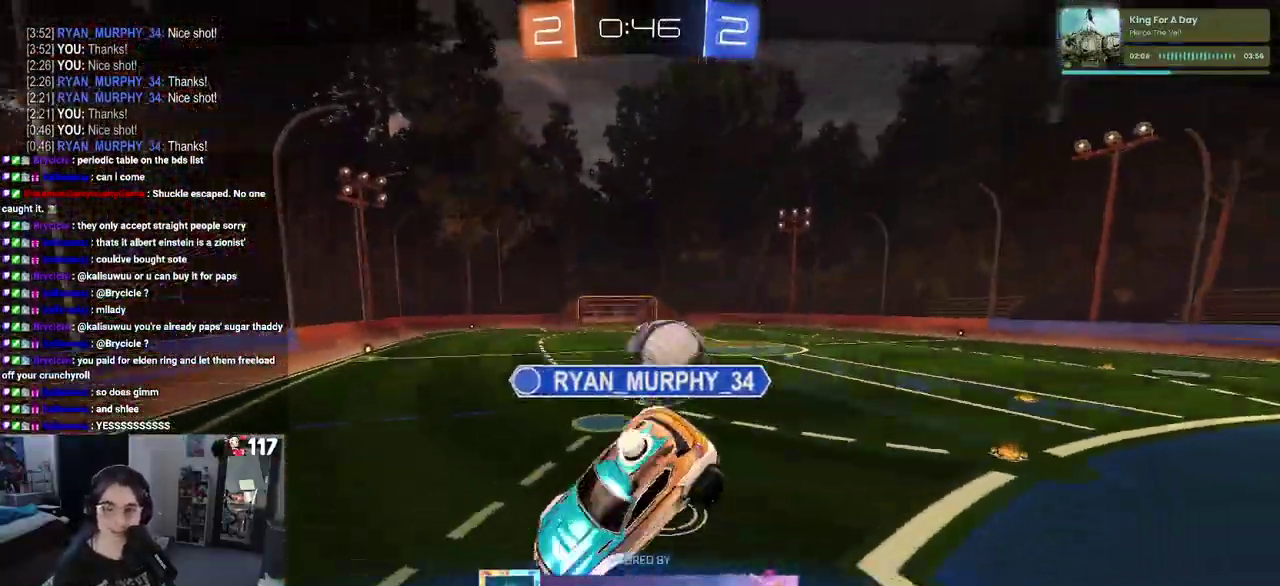
{"buttons": ["CROSS"], "left_stick": "center", "right_stick": "center", "events": [[150, "CROSS", "up"], [267, "CROSS", "down"]]}